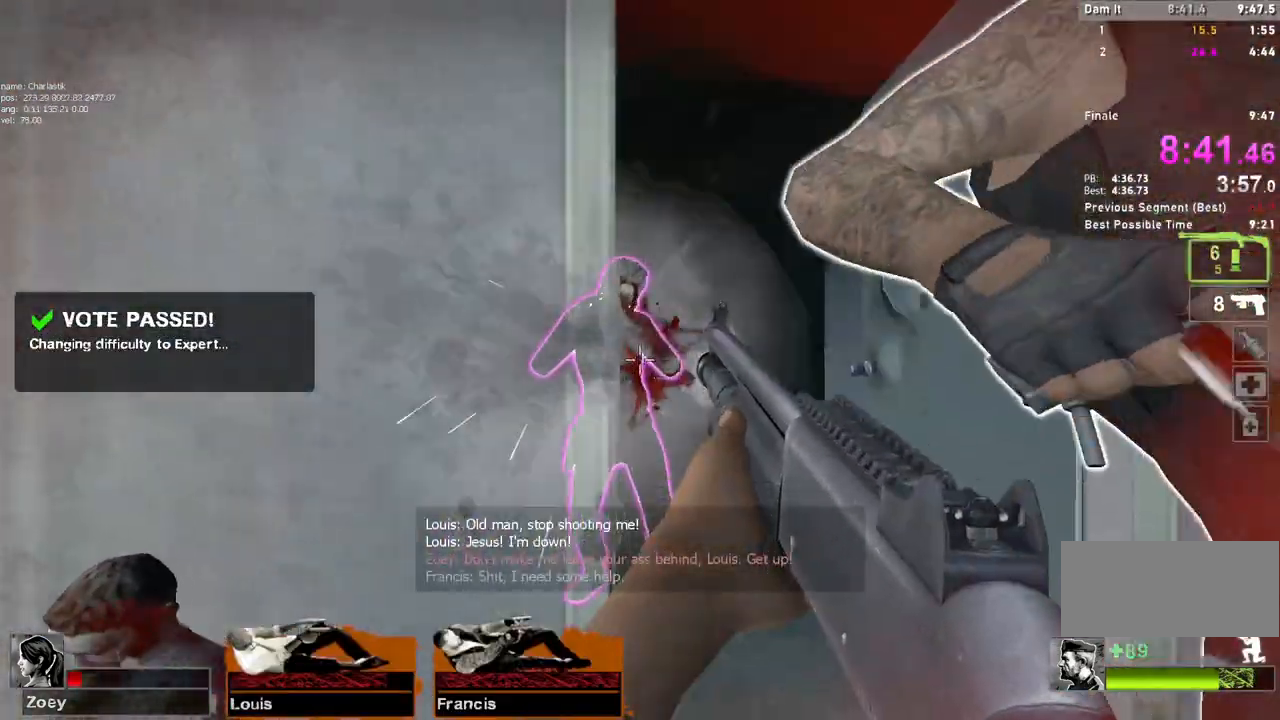
Gameplay with keyboard and mouse; each line is a JSON object with the keys and mouse buttons held at the frame after it. "events" lists presses ("down") and releases ("up") of "a", "ctrl", "d", "e", "f", "q", "r", "s", "shift", "space", "tab", "w", "mouse_left", "mouse_wheel" and "mouse_right" between this image and that frame as [ms after this image, input, new state], when the widget could be followed in between. "mouse_left", "mouse_wheel", "mouse_right" = the "left", "wheel", "right" buttons of the "mouse" list. No other keys are recorded. "wheel" means that the mouse wheel is clicked or scrolled. Mouse movement is not recorded.
{"keys": ["a", "s"], "mouse": ["left"]}
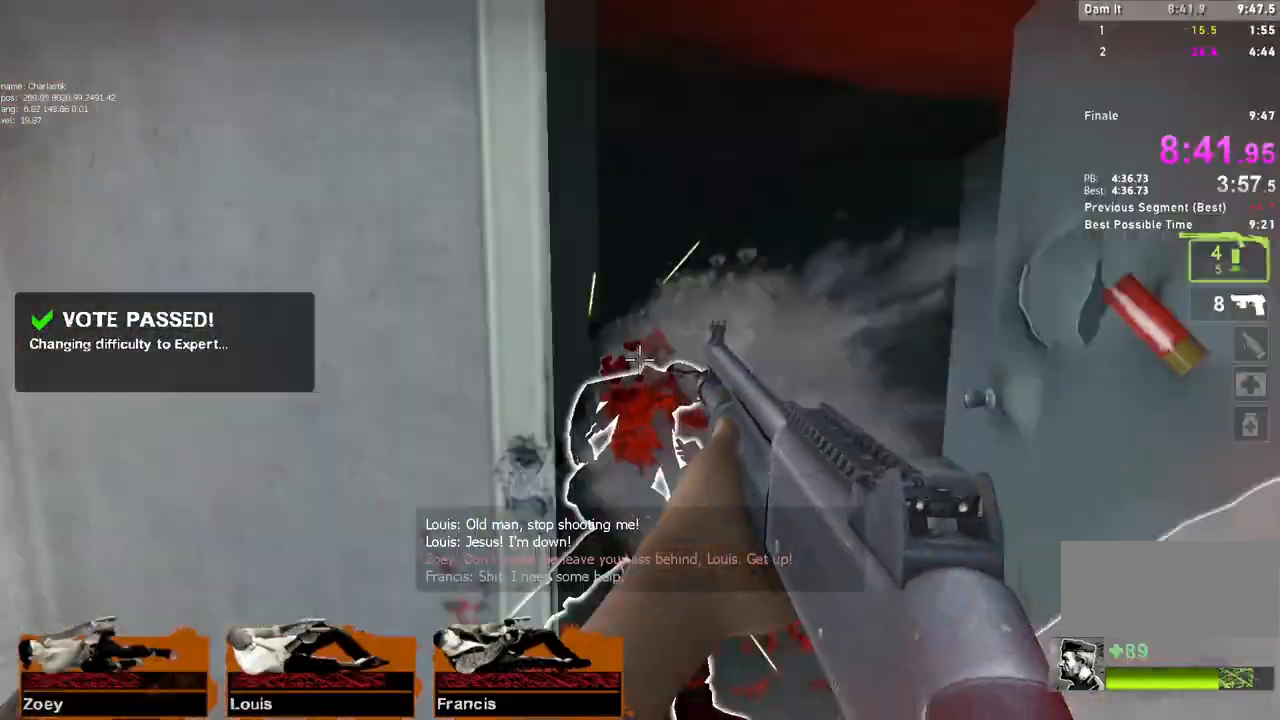
{"keys": ["r", "w"], "mouse": [], "events": [[33, "mouse_left", "up"], [100, "s", "up"], [183, "w", "down"], [250, "a", "up"], [450, "r", "down"]]}
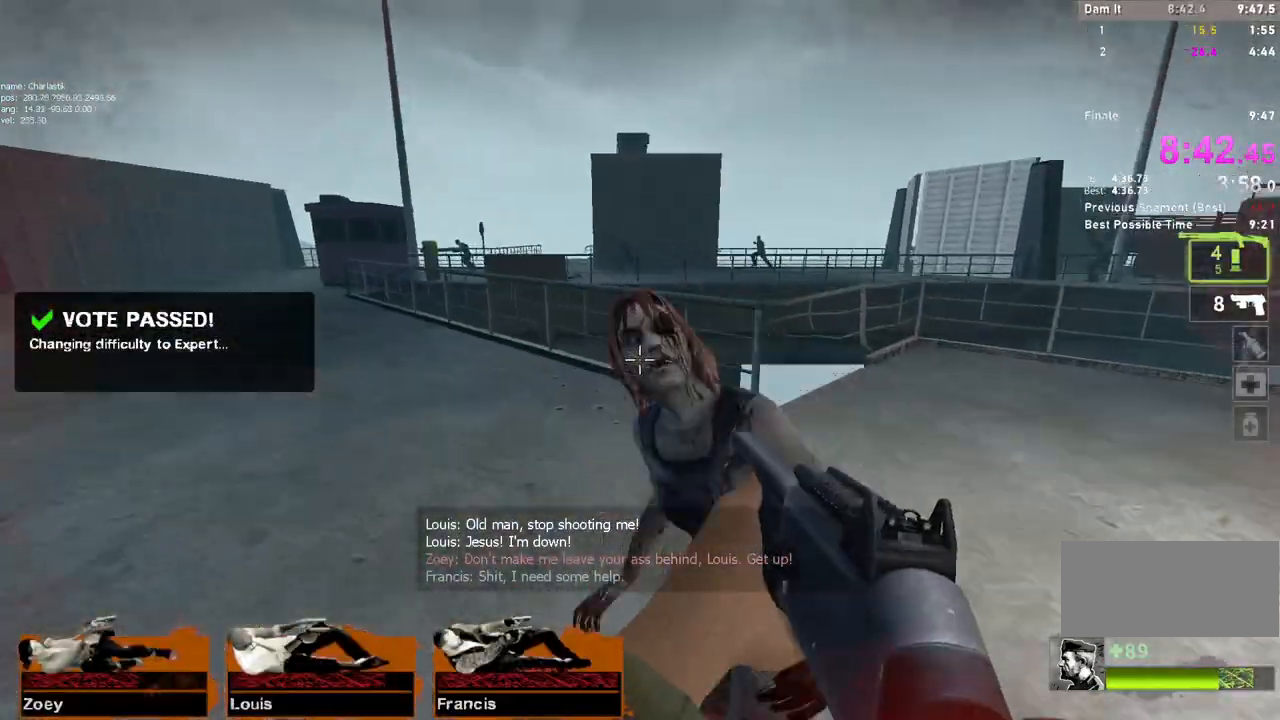
{"keys": ["w"], "mouse": [], "events": [[33, "a", "down"], [33, "r", "up"], [50, "mouse_right", "down"], [200, "a", "up"], [250, "d", "down"], [267, "mouse_right", "up"], [417, "d", "up"]]}
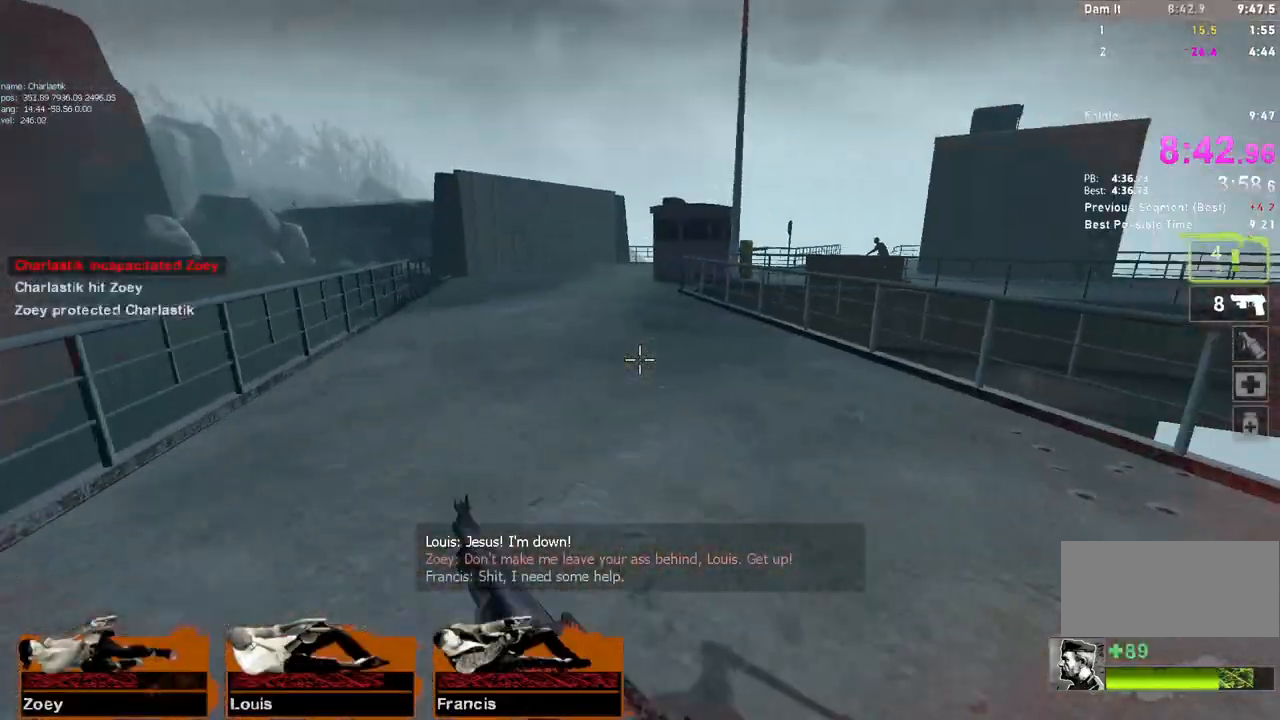
{"keys": ["w"], "mouse": [], "events": []}
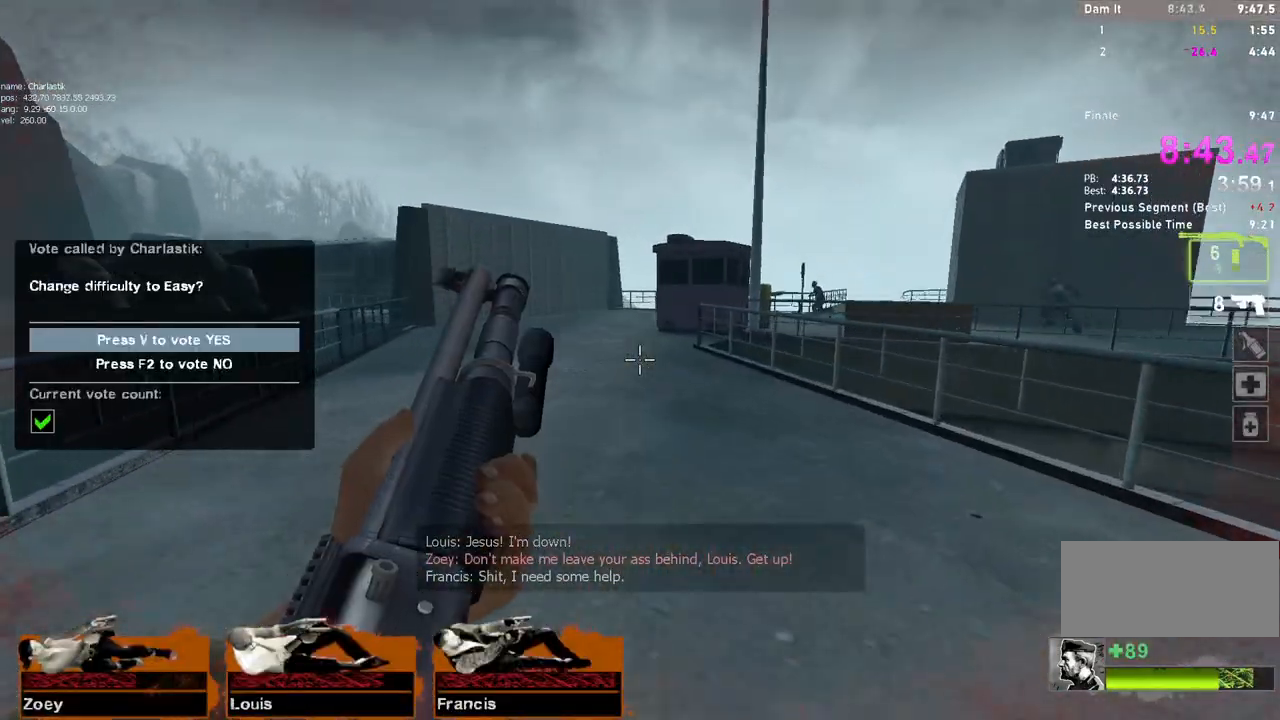
{"keys": ["d"], "mouse": [], "events": [[67, "space", "down"], [100, "a", "down"], [117, "w", "up"], [233, "space", "up"], [267, "d", "down"], [300, "a", "up"]]}
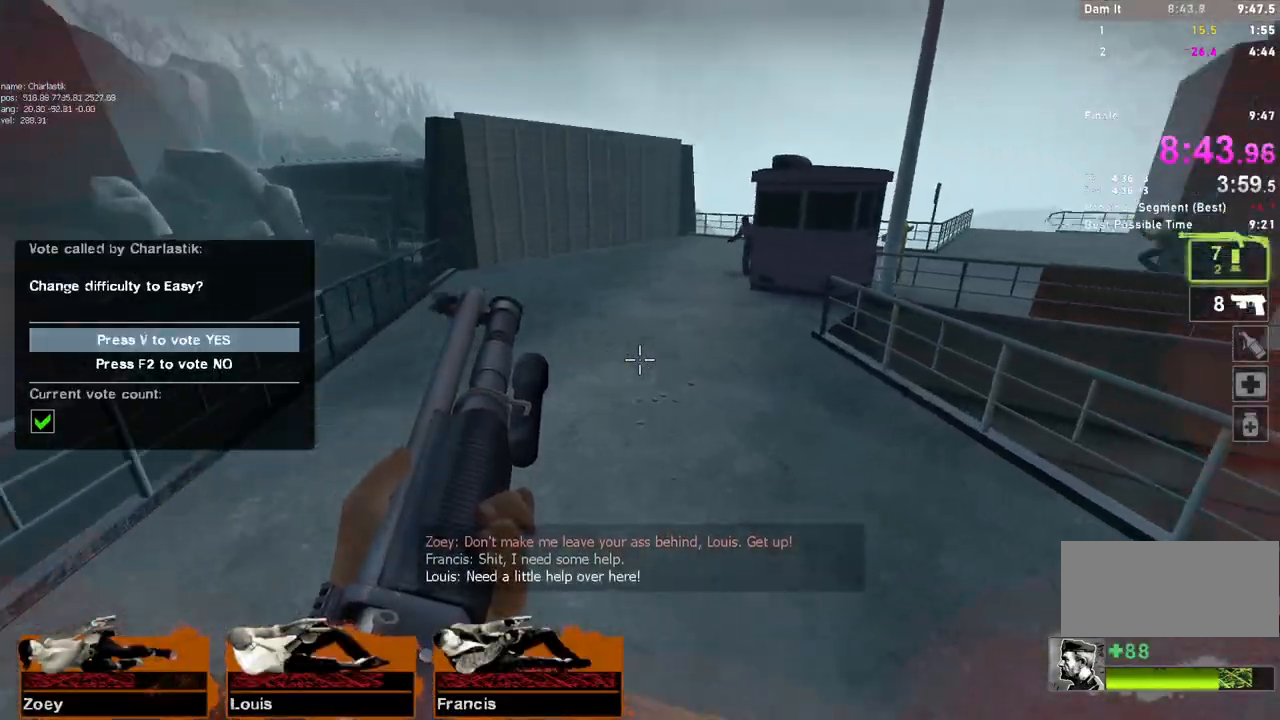
{"keys": ["d"], "mouse": [], "events": [[167, "a", "down"], [167, "d", "up"], [183, "space", "down"], [383, "space", "up"], [450, "a", "up"], [450, "d", "down"]]}
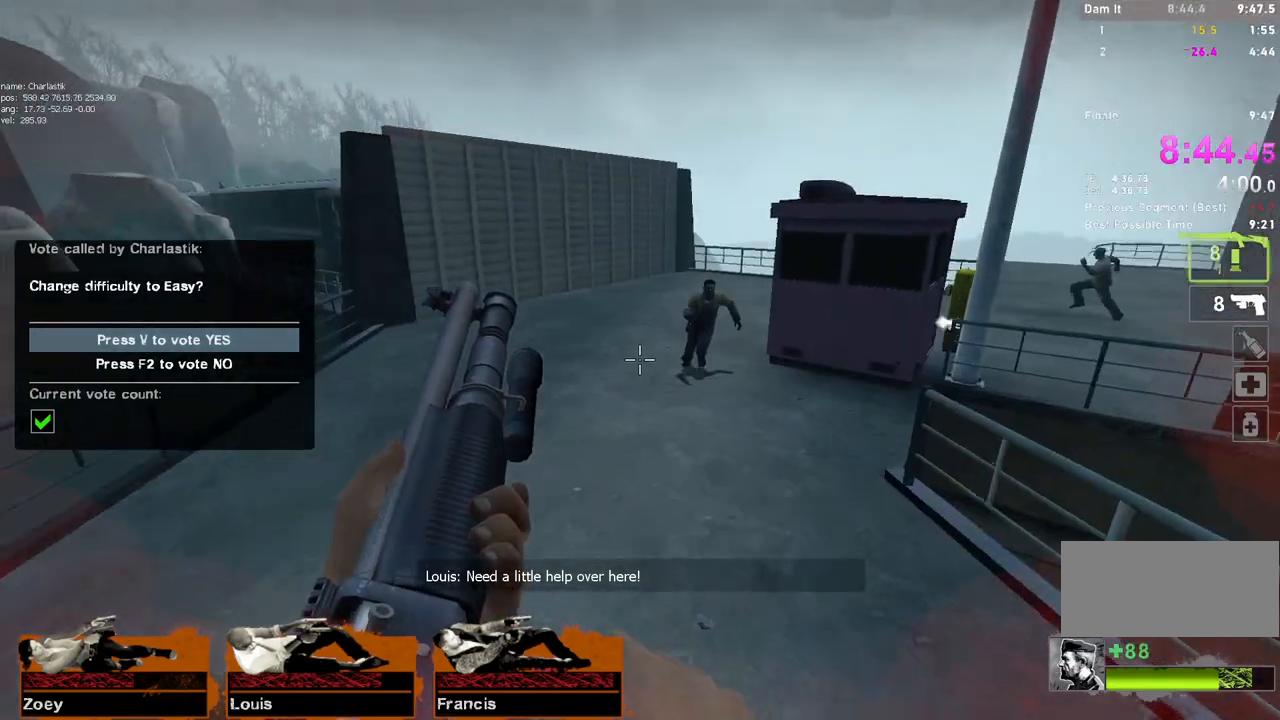
{"keys": ["a", "w"], "mouse": [], "events": [[100, "mouse_left", "down"], [167, "d", "up"], [217, "w", "down"], [350, "a", "down"], [350, "mouse_left", "up"]]}
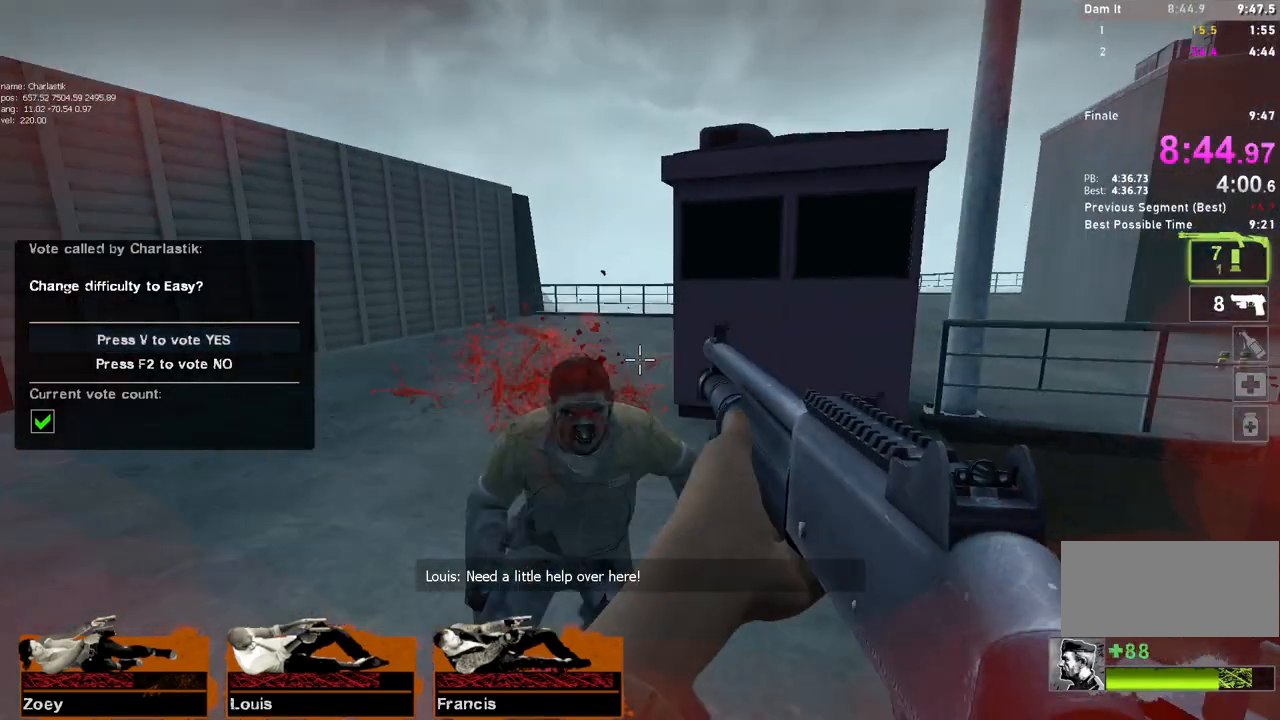
{"keys": ["w"], "mouse": [], "events": [[17, "a", "up"], [83, "a", "down"], [217, "a", "up"], [283, "mouse_left", "down"], [400, "a", "down"], [467, "mouse_left", "up"], [483, "a", "up"]]}
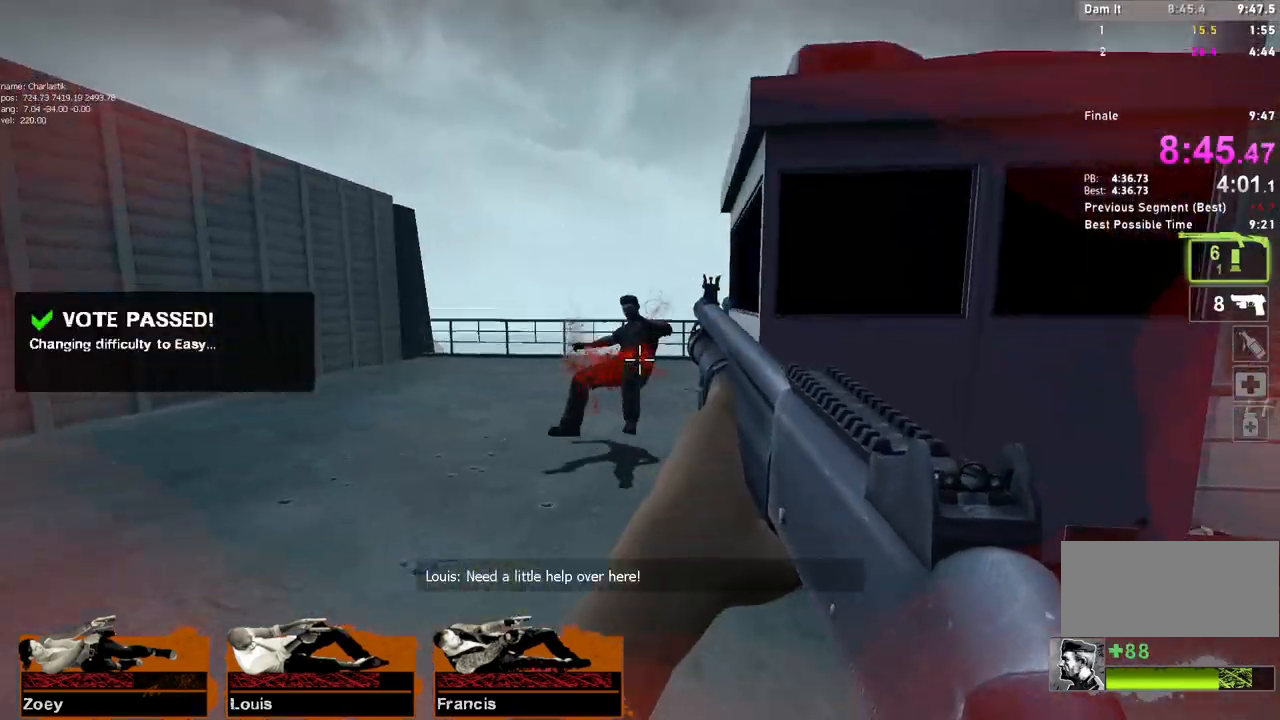
{"keys": ["r", "w"], "mouse": [], "events": [[83, "a", "down"], [167, "a", "up"], [167, "mouse_left", "down"], [250, "a", "down"], [333, "mouse_left", "up"], [383, "a", "up"], [433, "r", "down"]]}
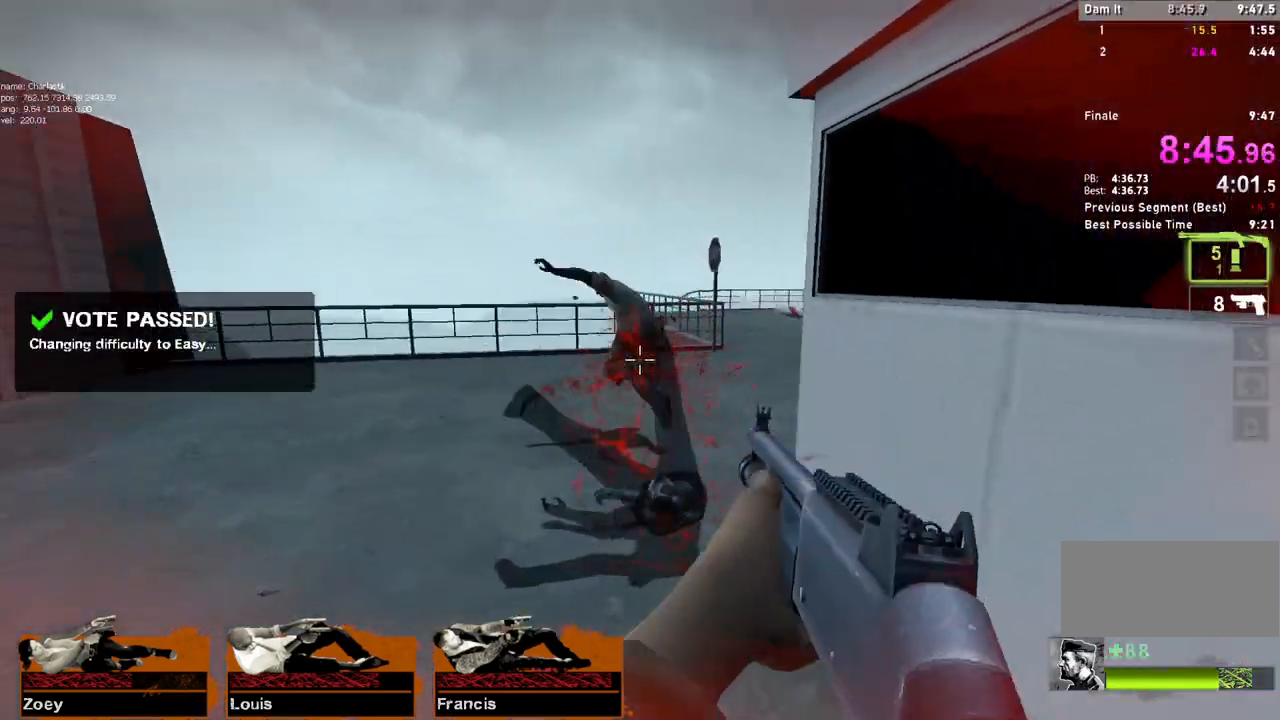
{"keys": ["d"], "mouse": [], "events": [[33, "r", "up"], [150, "space", "down"], [183, "d", "down"], [183, "w", "up"], [333, "space", "up"]]}
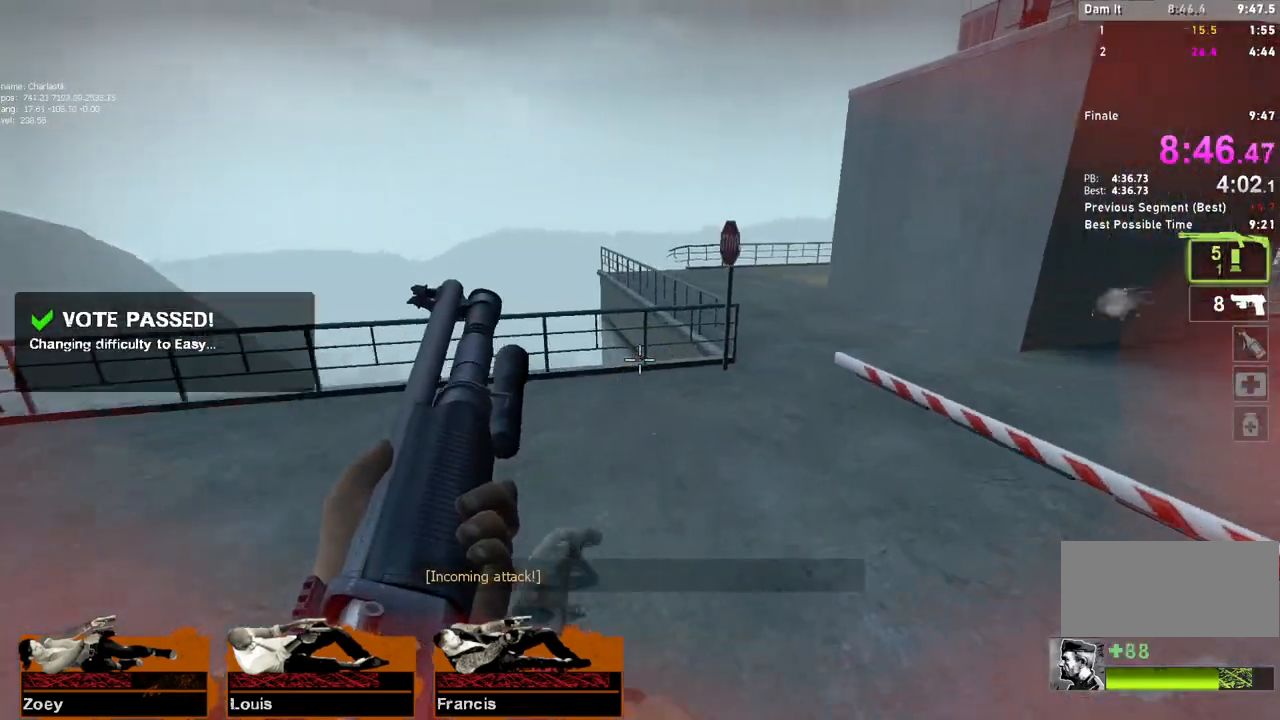
{"keys": ["a", "d"], "mouse": [], "events": [[300, "a", "down"], [300, "d", "up"], [300, "space", "down"], [483, "d", "down"], [483, "space", "up"]]}
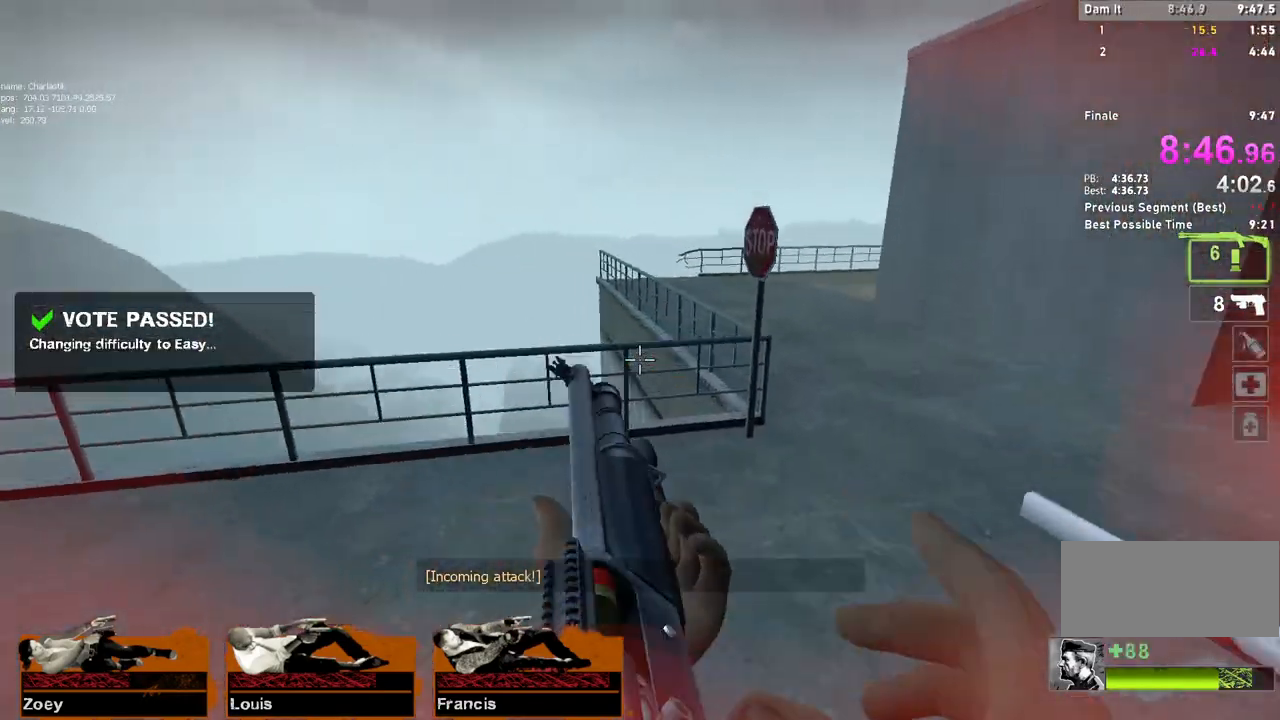
{"keys": ["d", "space"], "mouse": [], "events": [[17, "a", "up"], [450, "space", "down"]]}
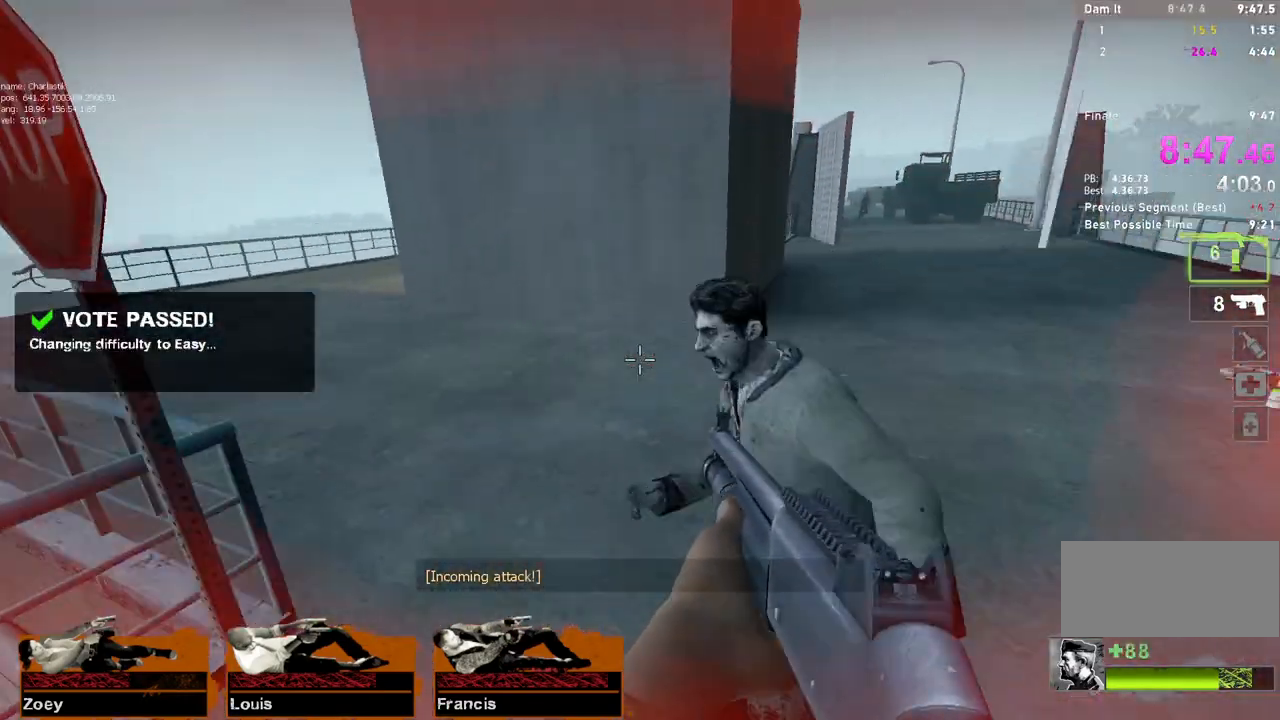
{"keys": ["d", "w"], "mouse": [], "events": [[117, "space", "up"], [267, "mouse_right", "down"], [383, "mouse_right", "up"], [483, "w", "down"]]}
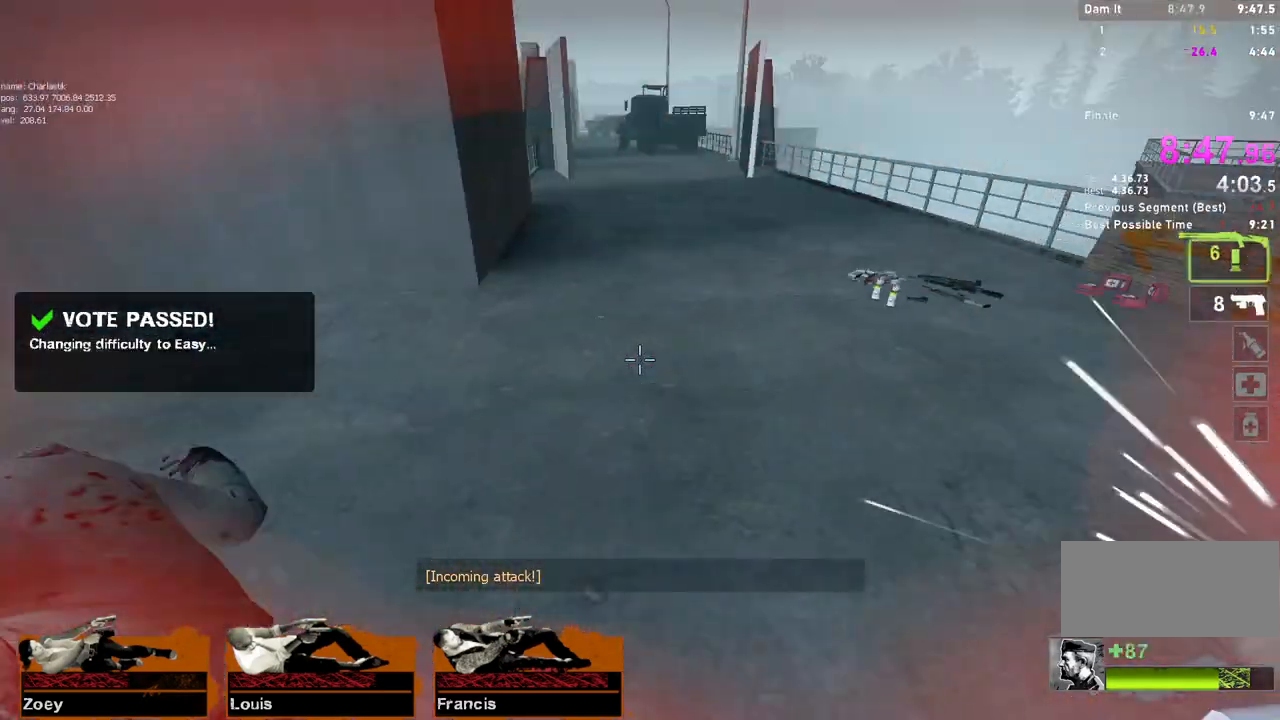
{"keys": ["d", "w"], "mouse": [], "events": [[17, "d", "up"], [350, "d", "down"]]}
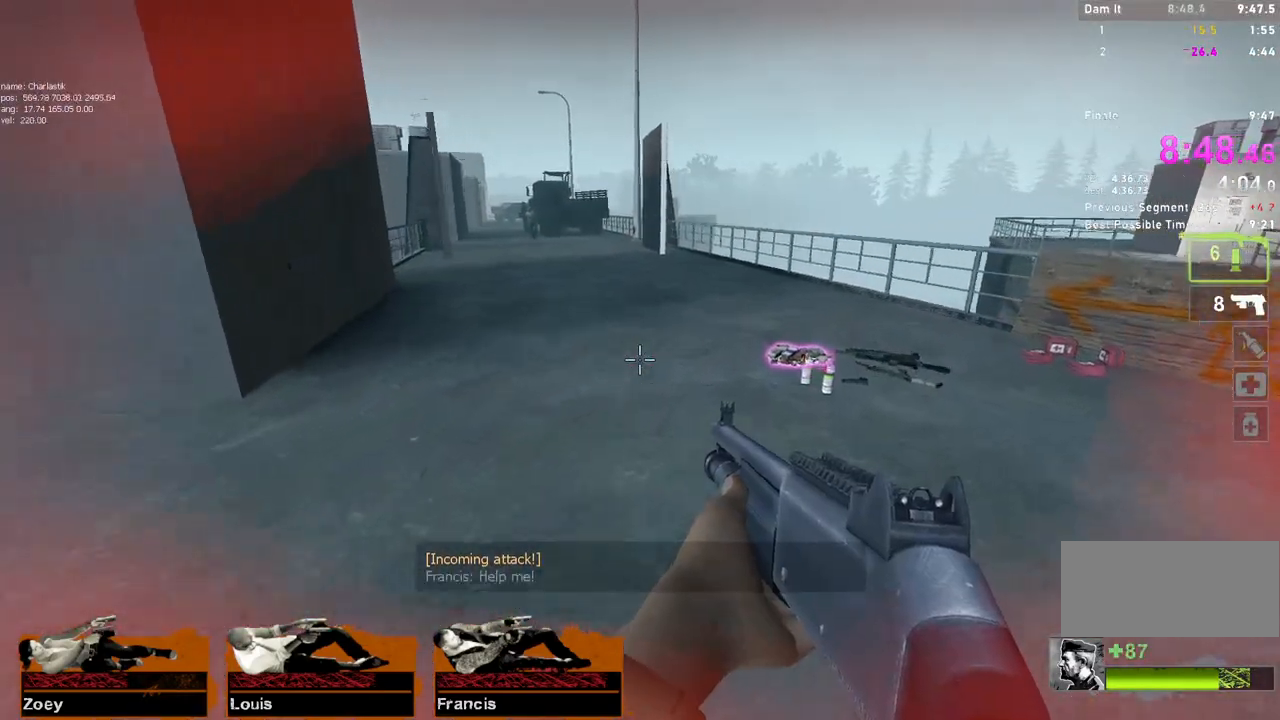
{"keys": ["a", "w"], "mouse": [], "events": [[67, "d", "up"], [450, "a", "down"]]}
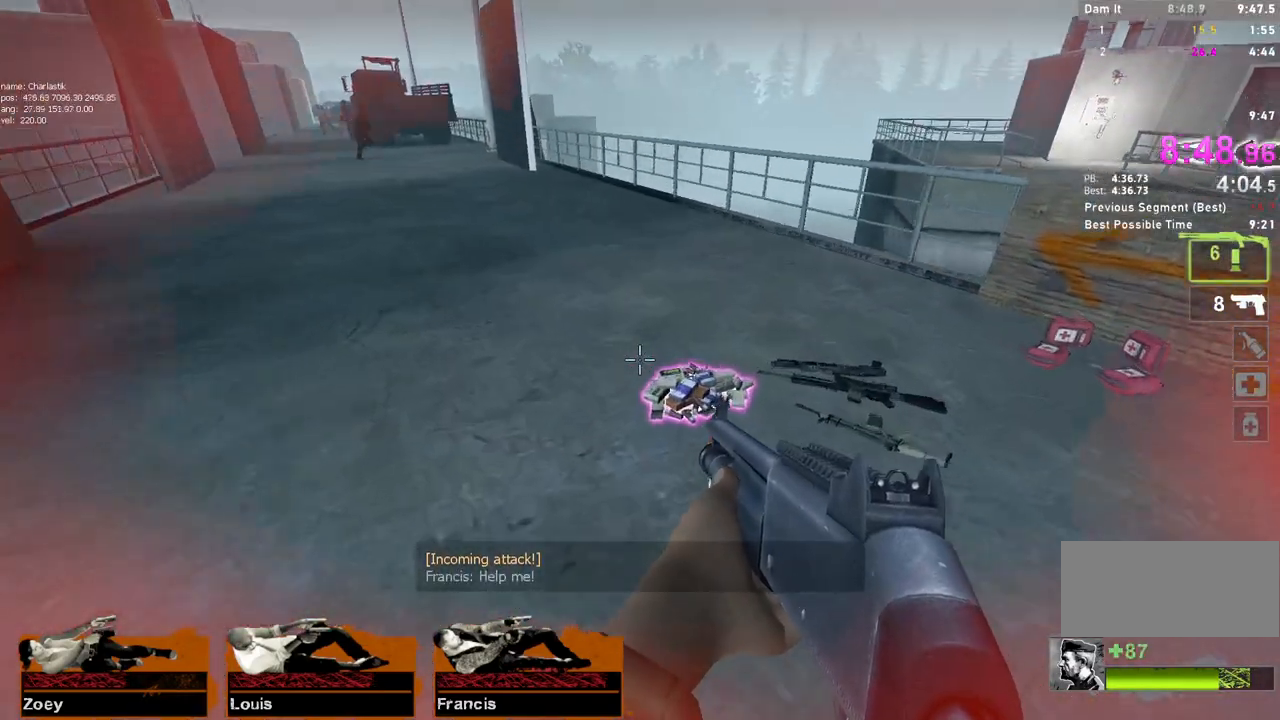
{"keys": ["w"], "mouse": [], "events": [[133, "e", "down"], [217, "a", "up"], [250, "e", "up"]]}
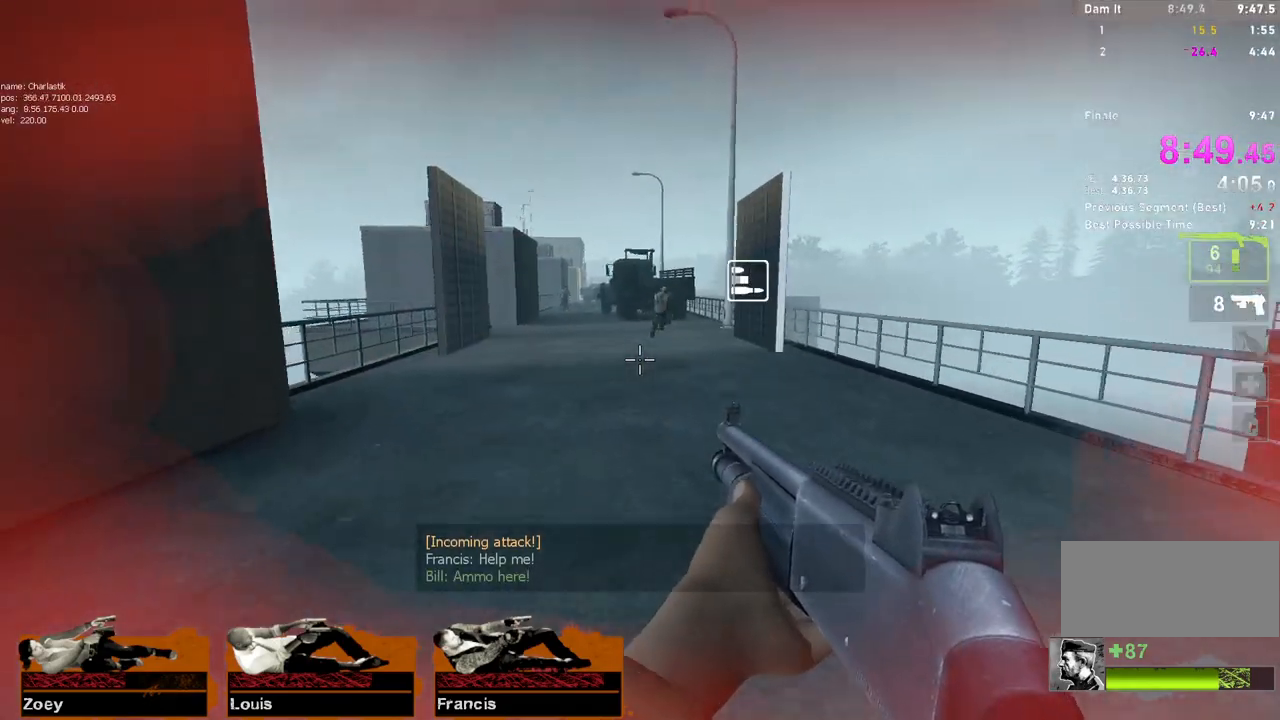
{"keys": ["a", "space"], "mouse": ["left"], "events": [[150, "mouse_left", "down"], [300, "mouse_left", "up"], [400, "mouse_left", "down"], [450, "a", "down"], [467, "space", "down"], [483, "w", "up"]]}
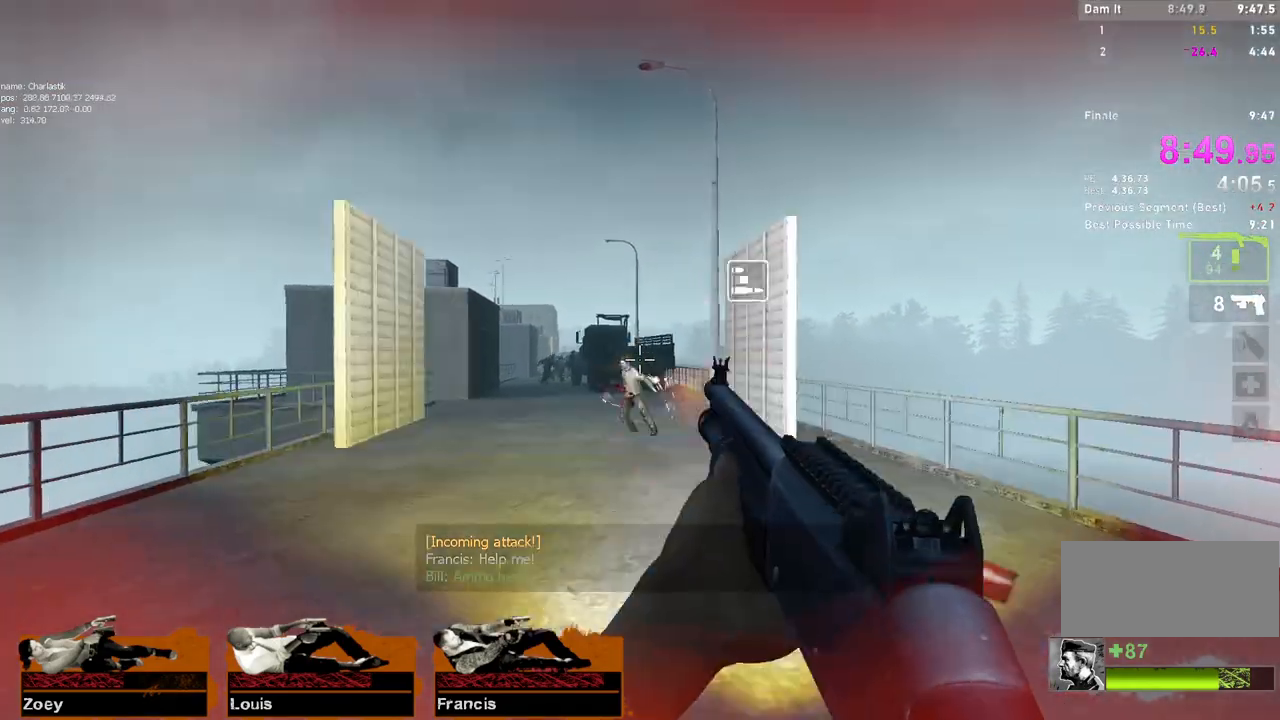
{"keys": ["d"], "mouse": [], "events": [[50, "mouse_left", "up"], [167, "d", "down"], [167, "space", "up"], [200, "a", "up"]]}
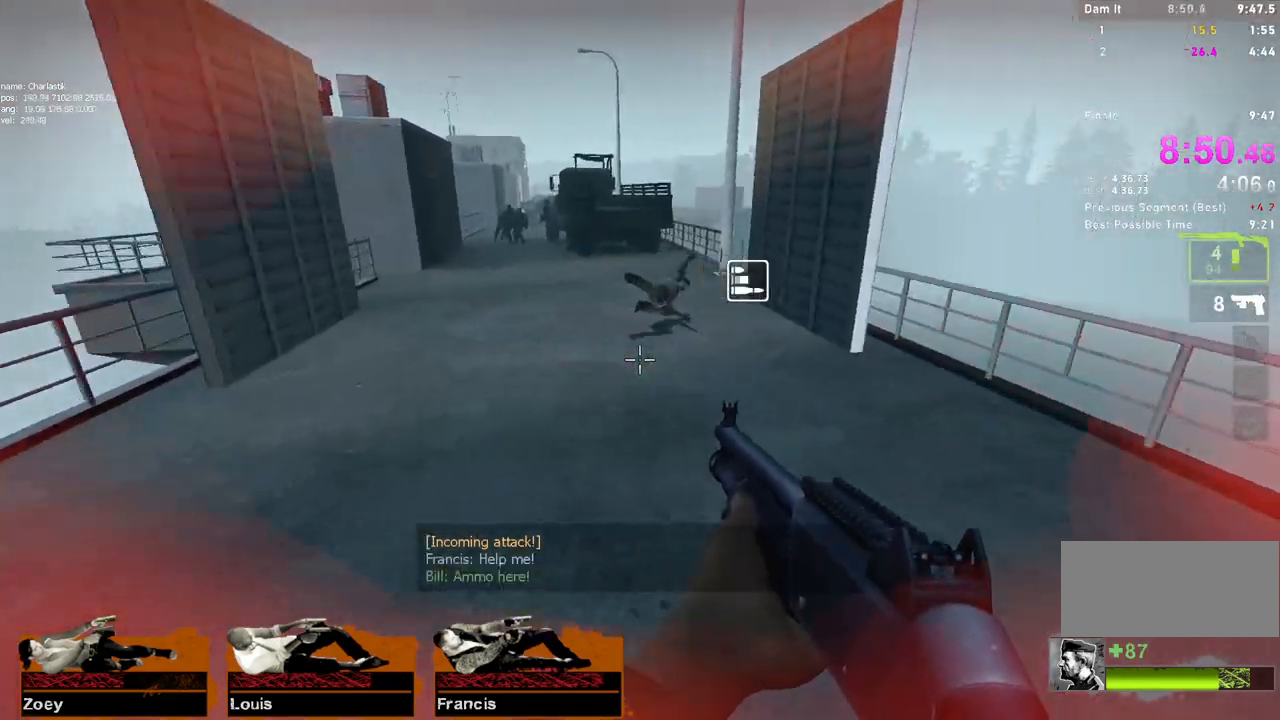
{"keys": ["d"], "mouse": [], "events": [[83, "a", "down"], [83, "d", "up"], [100, "space", "down"], [283, "space", "up"], [317, "d", "down"], [333, "a", "up"]]}
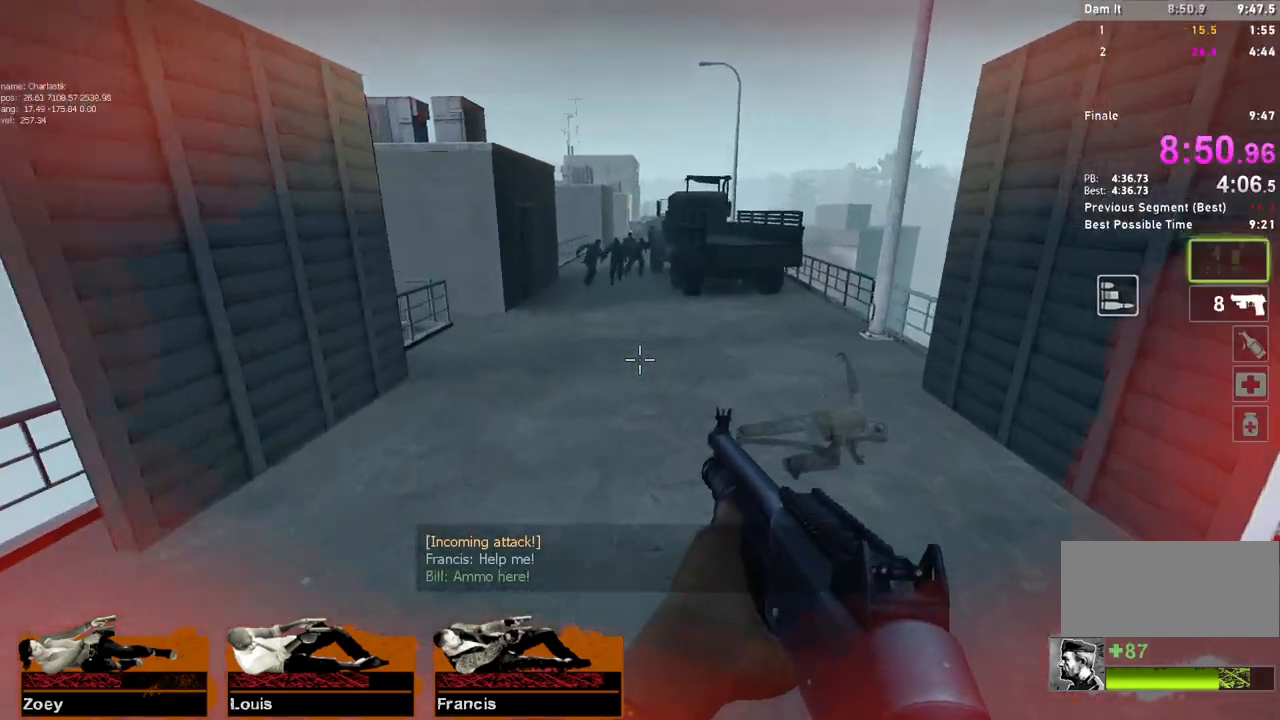
{"keys": ["d"], "mouse": ["left"], "events": [[217, "a", "down"], [217, "d", "up"], [233, "space", "down"], [417, "space", "up"], [450, "d", "down"], [467, "a", "up"], [483, "mouse_left", "down"]]}
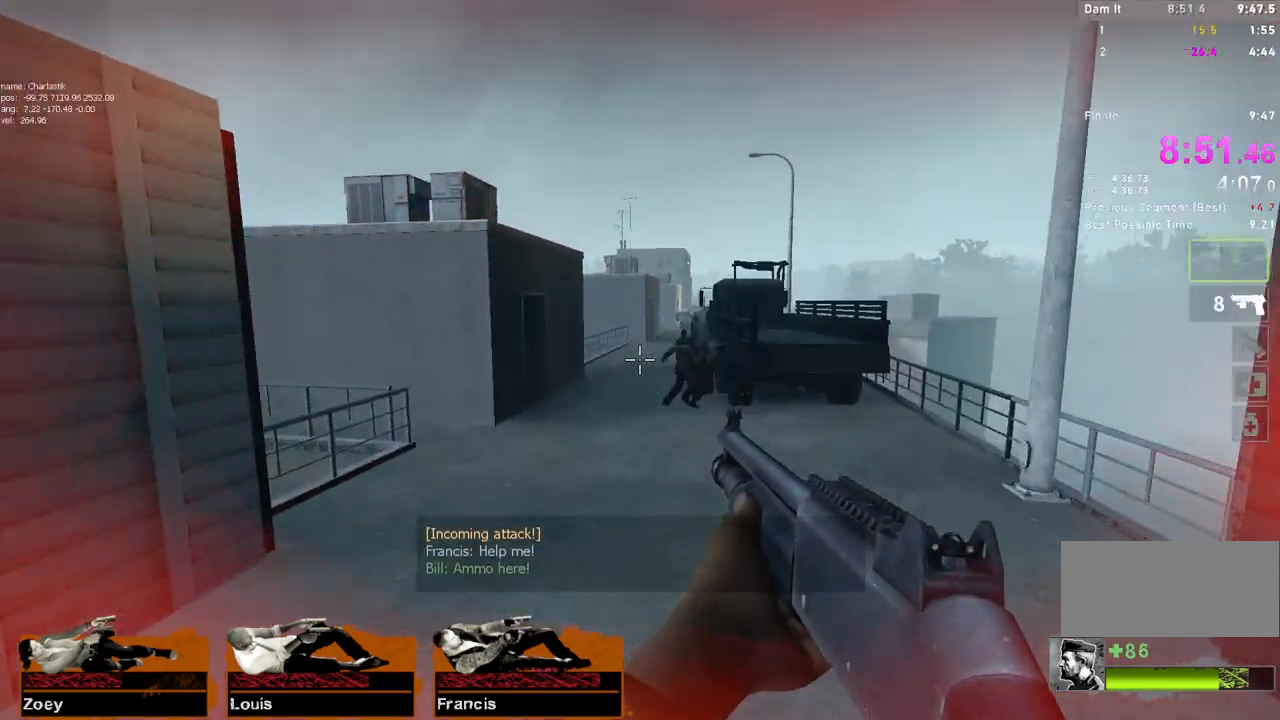
{"keys": ["d", "w"], "mouse": ["left"], "events": [[100, "mouse_left", "up"], [233, "mouse_left", "down"], [317, "w", "down"], [417, "mouse_left", "up"], [500, "mouse_left", "down"]]}
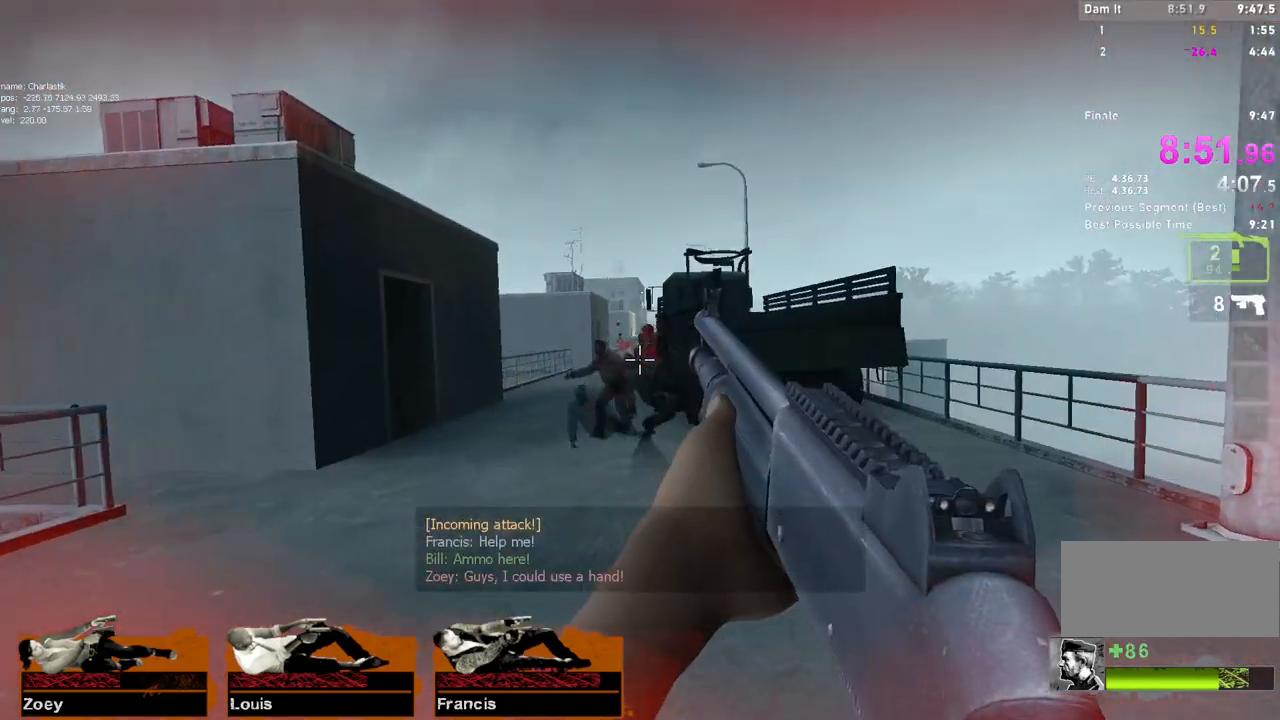
{"keys": ["r", "w"], "mouse": [], "events": [[183, "mouse_left", "up"], [250, "mouse_left", "down"], [367, "d", "up"], [400, "mouse_left", "up"], [467, "r", "down"]]}
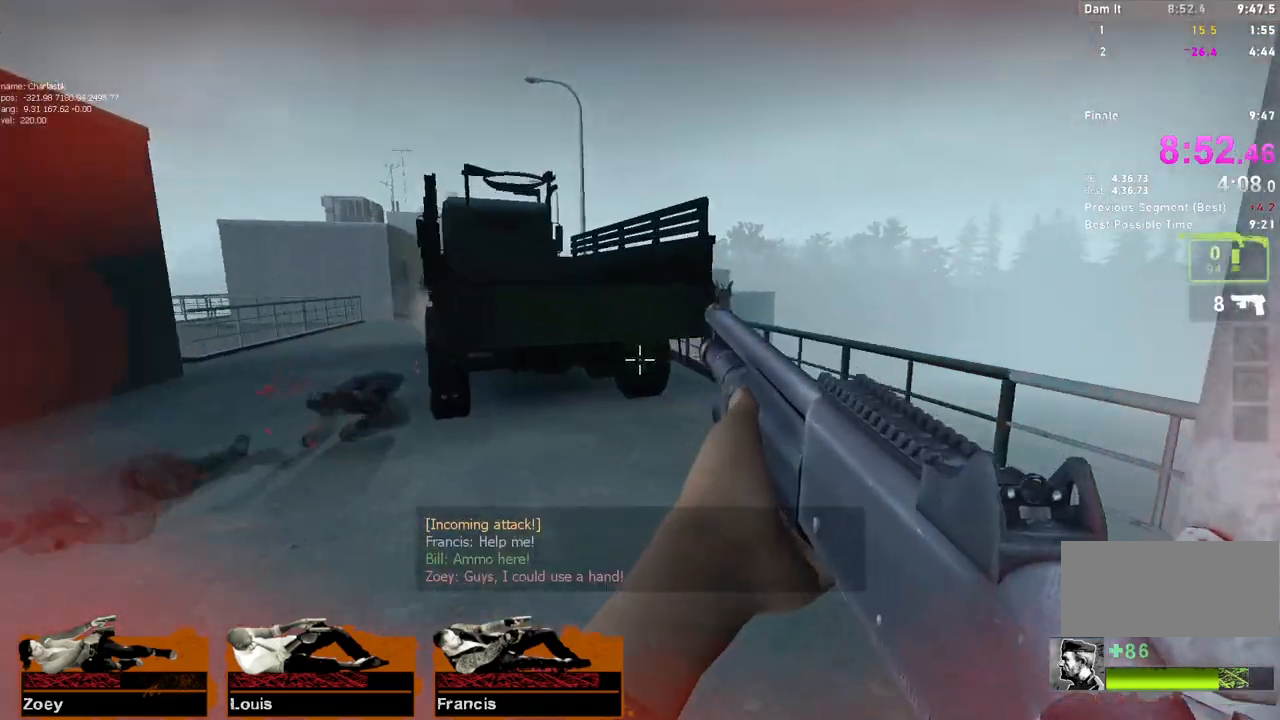
{"keys": ["a", "space", "w"], "mouse": [], "events": [[50, "r", "up"], [500, "a", "down"], [500, "space", "down"]]}
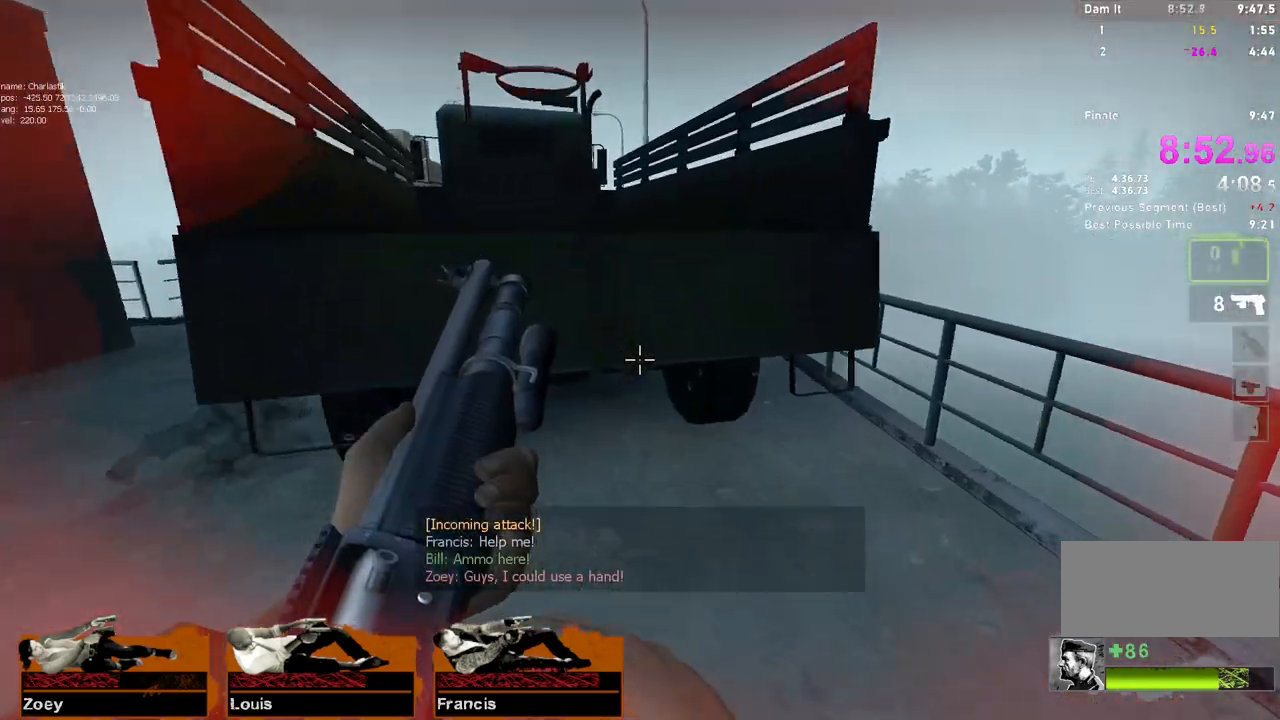
{"keys": ["a"], "mouse": ["right"], "events": [[17, "w", "up"], [100, "s", "down"], [117, "space", "up"], [500, "mouse_right", "down"], [500, "s", "up"]]}
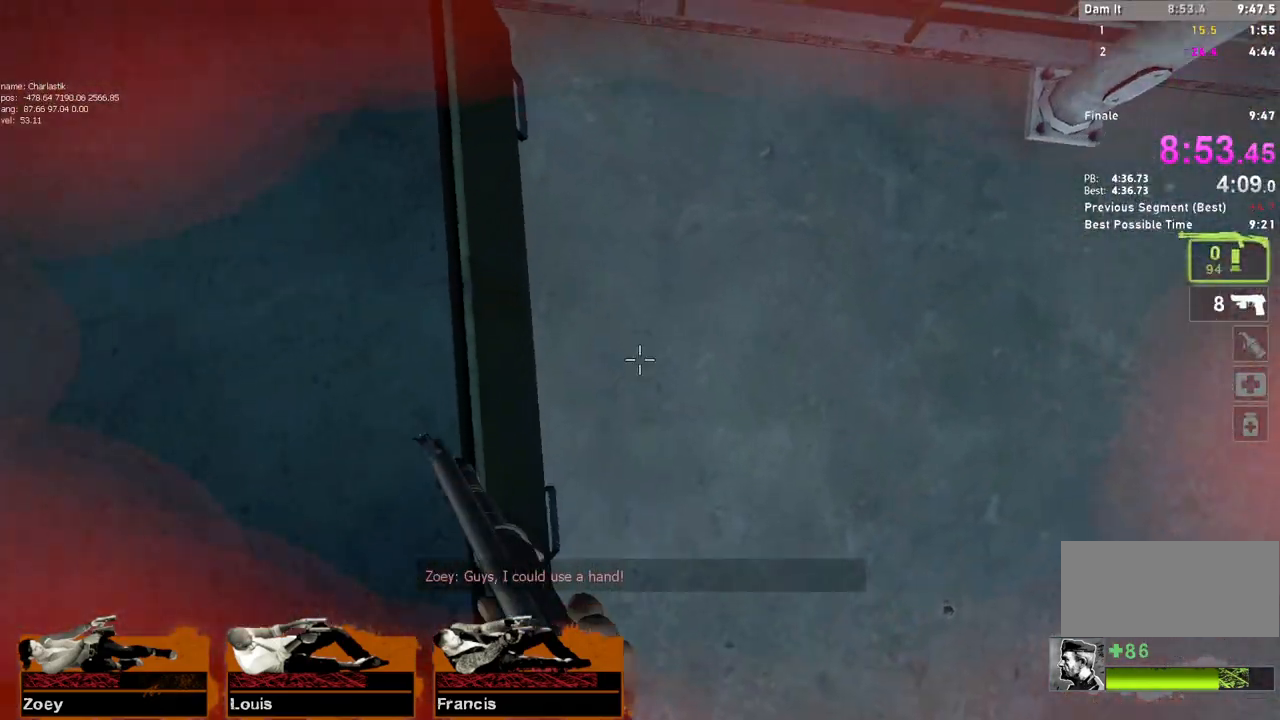
{"keys": ["w"], "mouse": [], "events": [[17, "w", "down"], [67, "a", "up"], [133, "mouse_right", "up"]]}
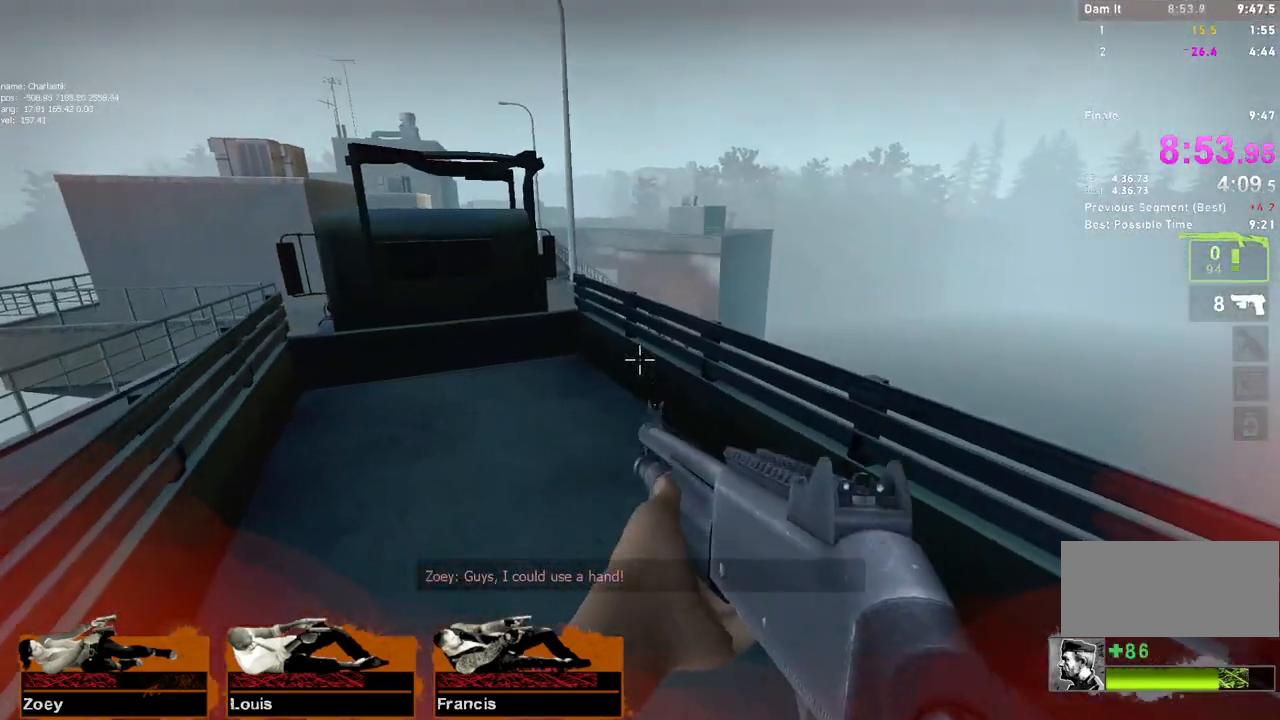
{"keys": ["w"], "mouse": [], "events": [[217, "space", "down"], [333, "space", "up"], [417, "r", "down"], [500, "r", "up"]]}
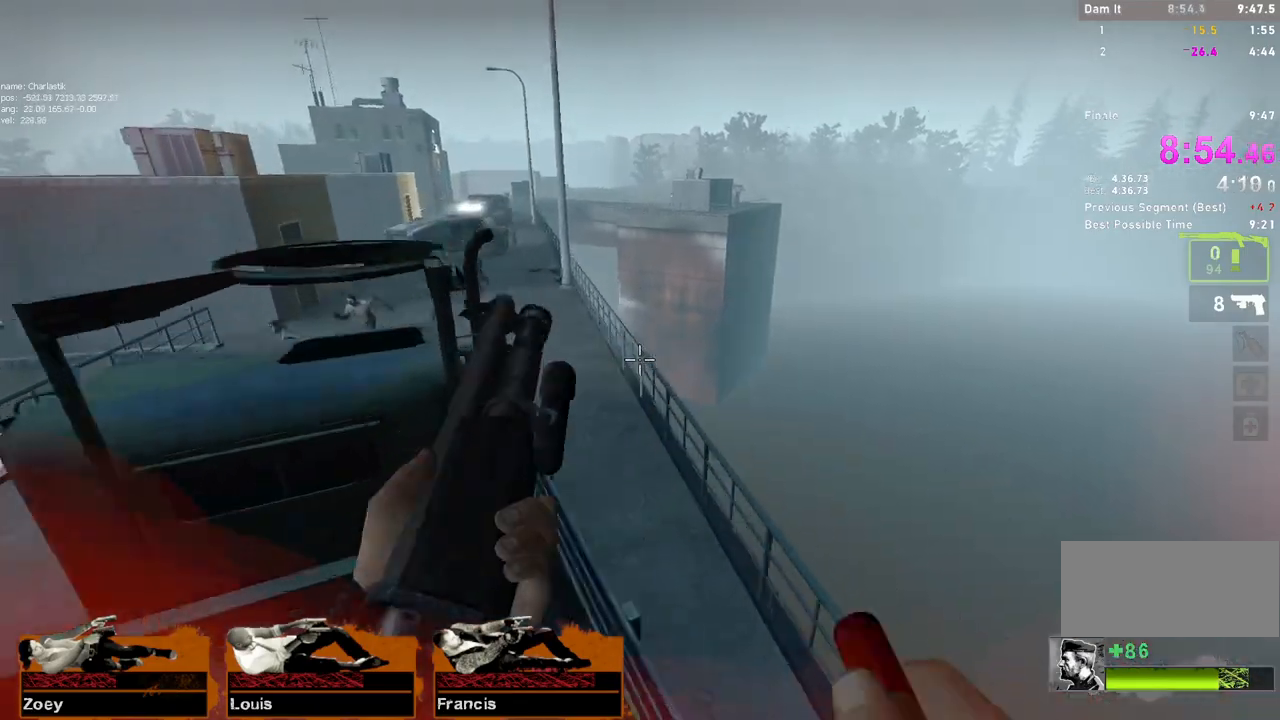
{"keys": ["d"], "mouse": [], "events": [[183, "space", "down"], [233, "a", "down"], [250, "w", "up"], [367, "space", "up"], [467, "a", "up"], [467, "d", "down"]]}